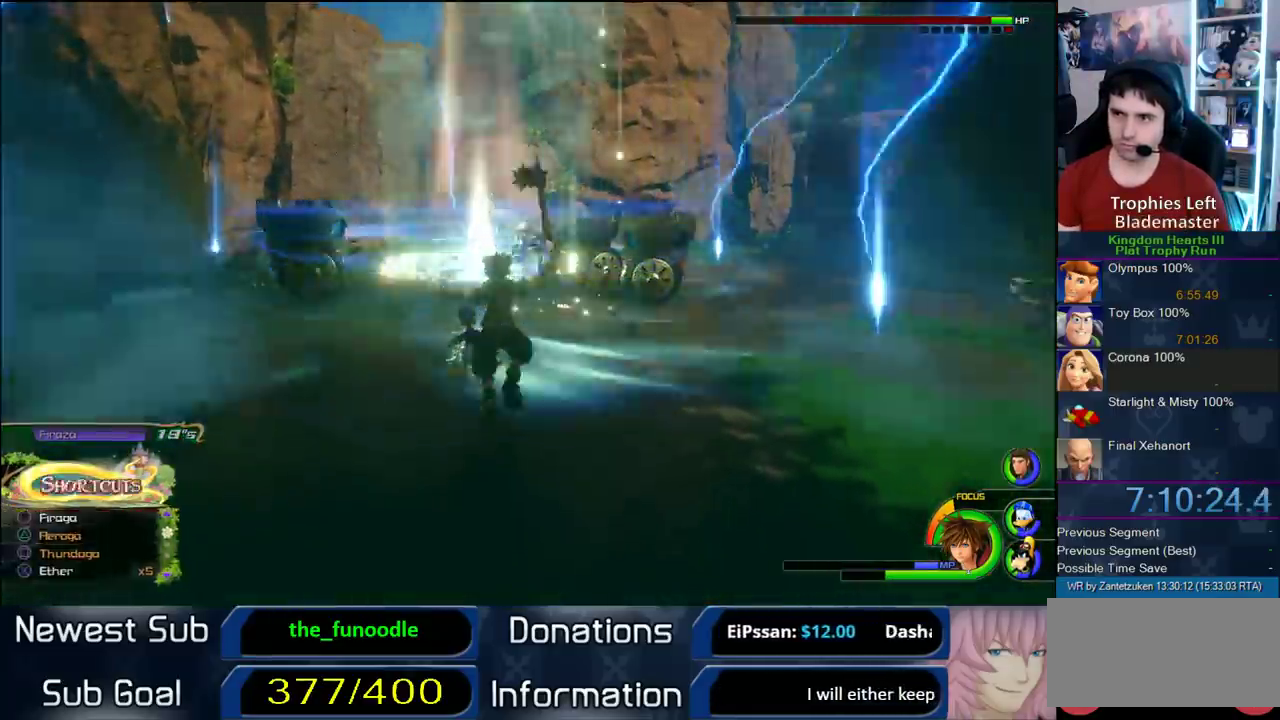
Gameplay with a controller (PlayStation layout); each line is a JSON object with the inputs held at the frame after it. "events" lists button and stick changes between this image and that frame as [ms after this image, input, new state], when the widget could be followed in between. Not read: L2 R2.
{"buttons": [], "left_stick": "center", "right_stick": "center", "events": [[217, "CROSS", "down"], [283, "CROSS", "up"]]}
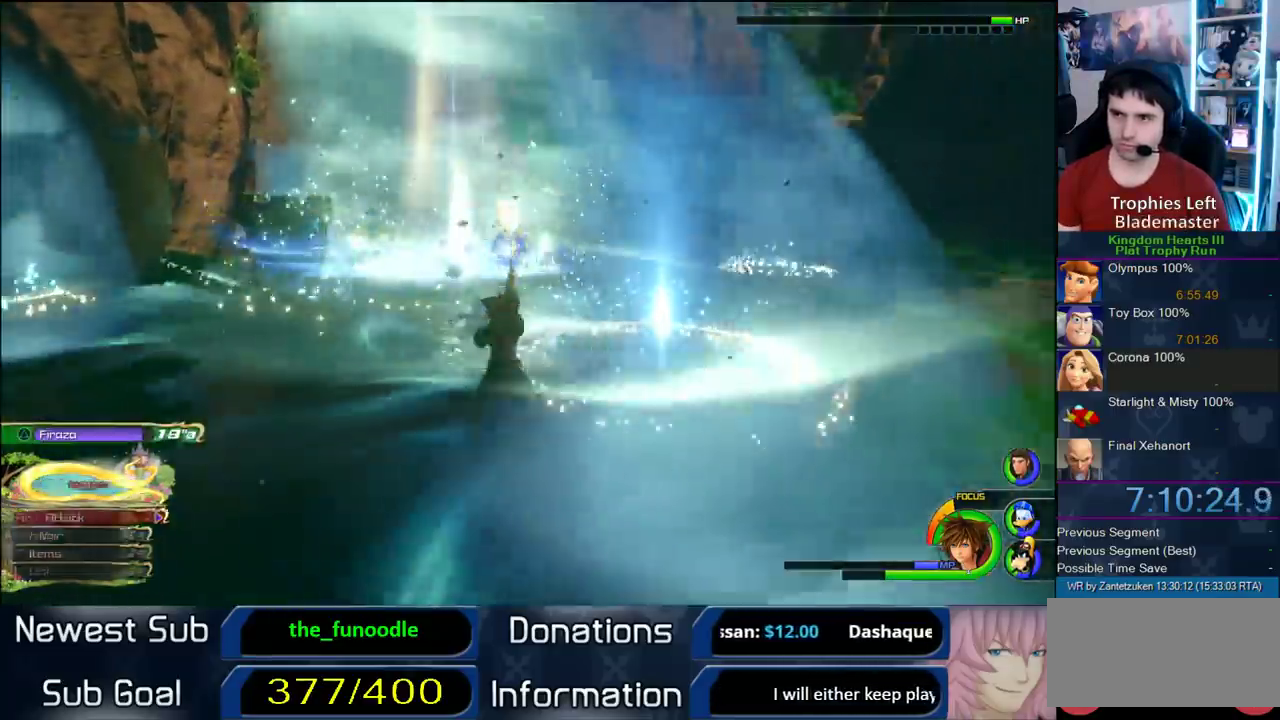
{"buttons": [], "left_stick": "center", "right_stick": "center", "events": []}
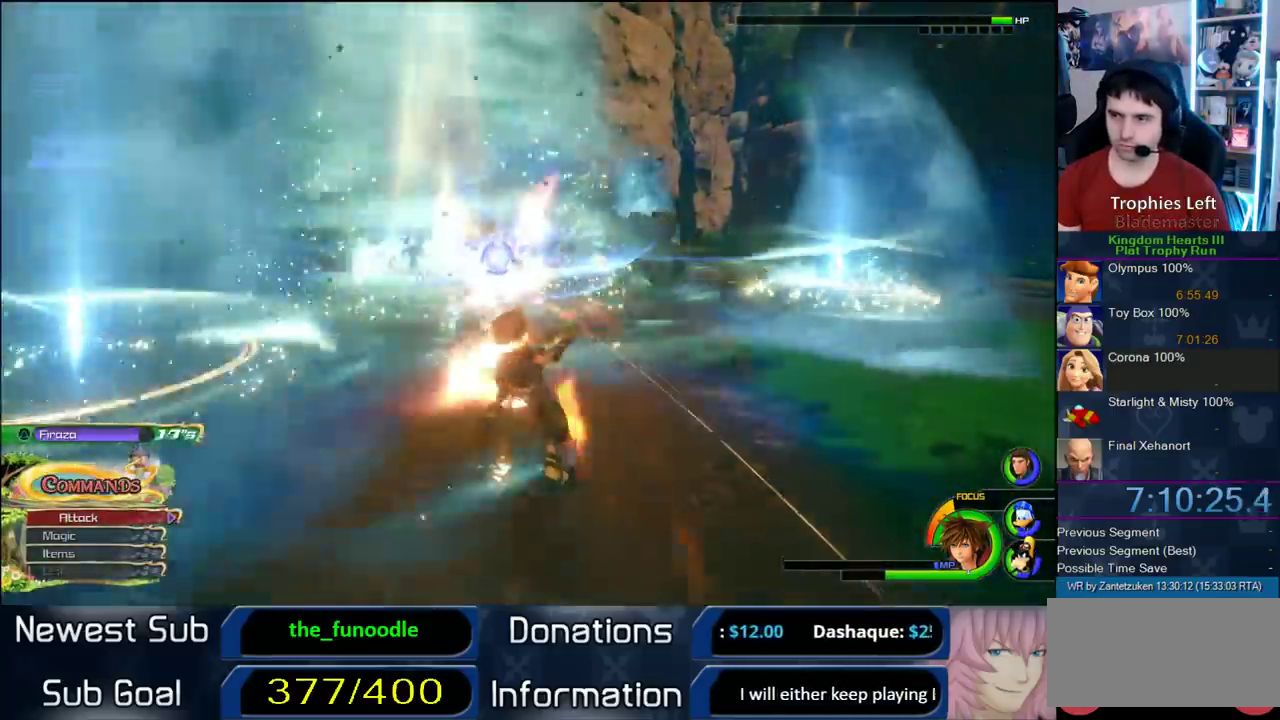
{"buttons": ["CIRCLE"], "left_stick": "center", "right_stick": "center", "events": [[267, "CIRCLE", "down"], [317, "CIRCLE", "up"], [367, "CIRCLE", "down"]]}
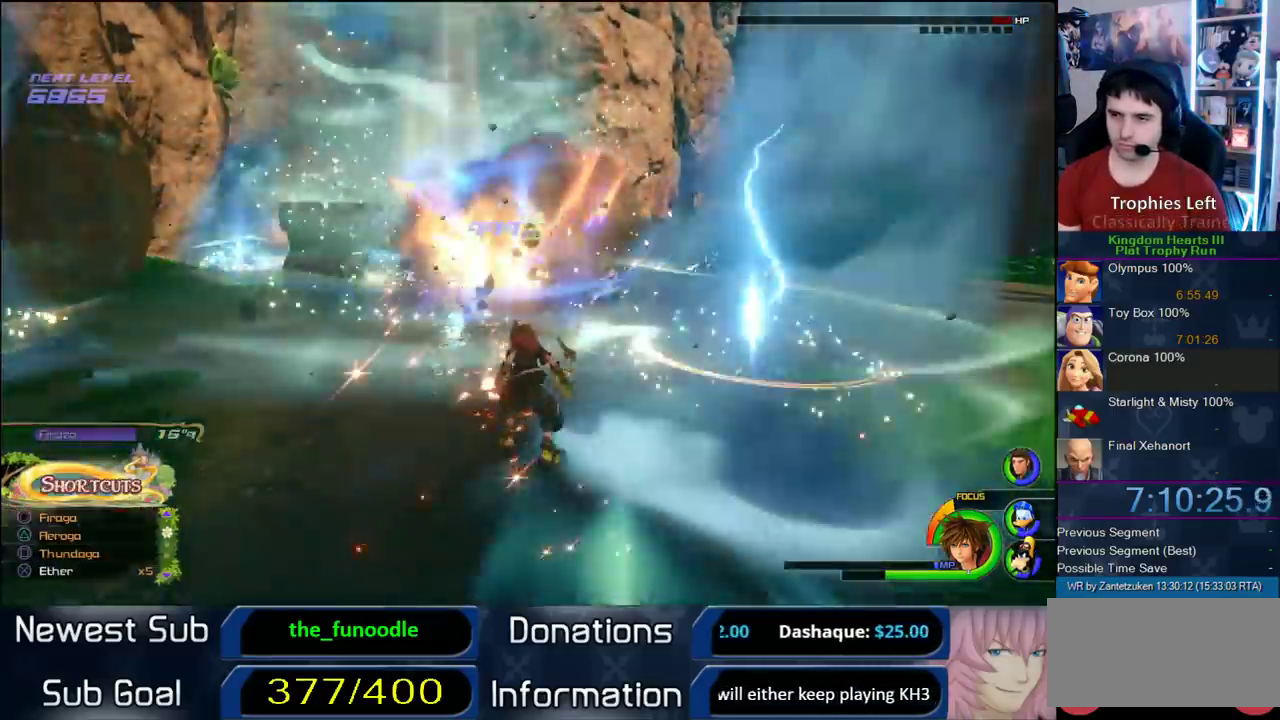
{"buttons": [], "left_stick": "up", "right_stick": "center", "events": [[33, "CIRCLE", "up"], [283, "left_stick", "up"], [383, "SQUARE", "down"], [500, "SQUARE", "up"]]}
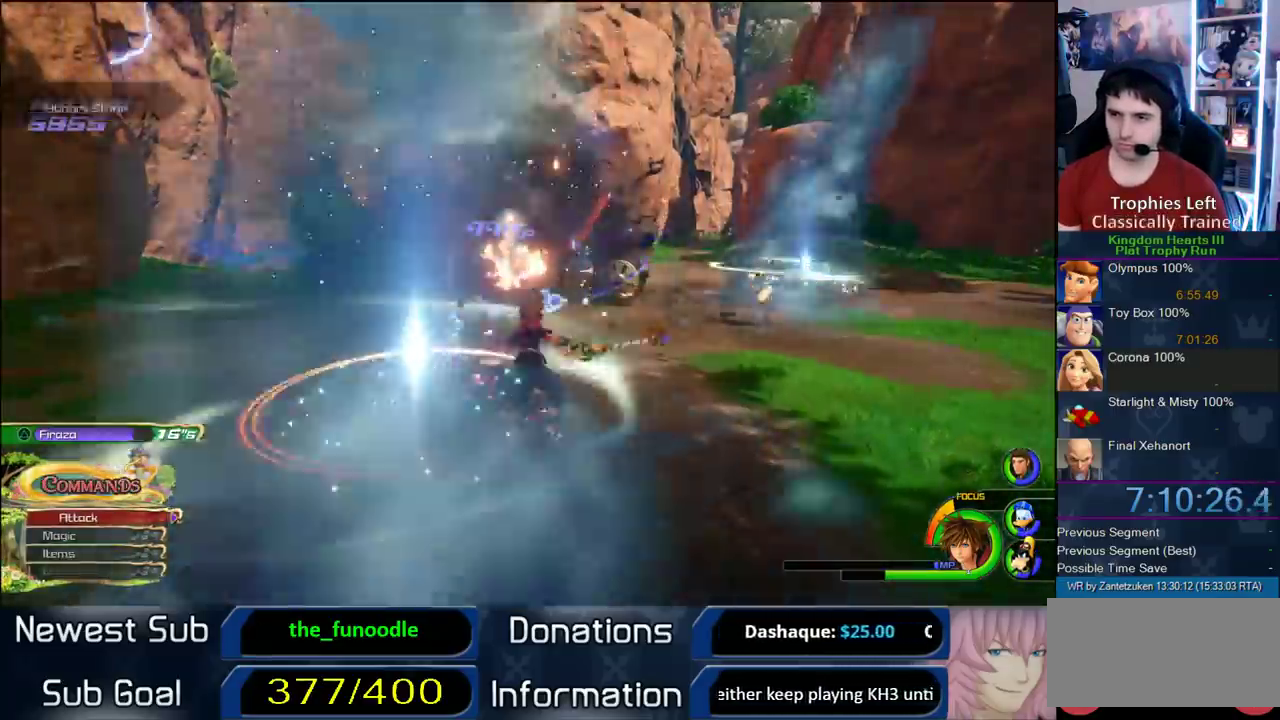
{"buttons": [], "left_stick": "up", "right_stick": "center"}
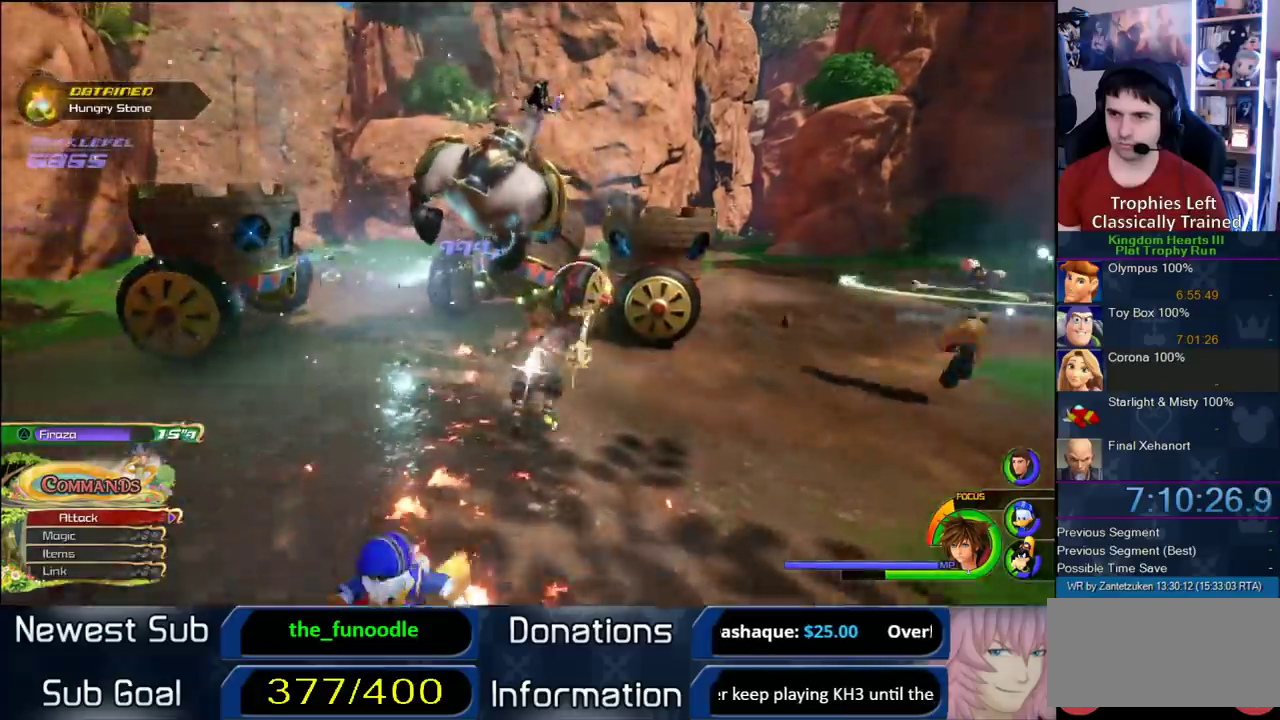
{"buttons": [], "left_stick": "center", "right_stick": "center"}
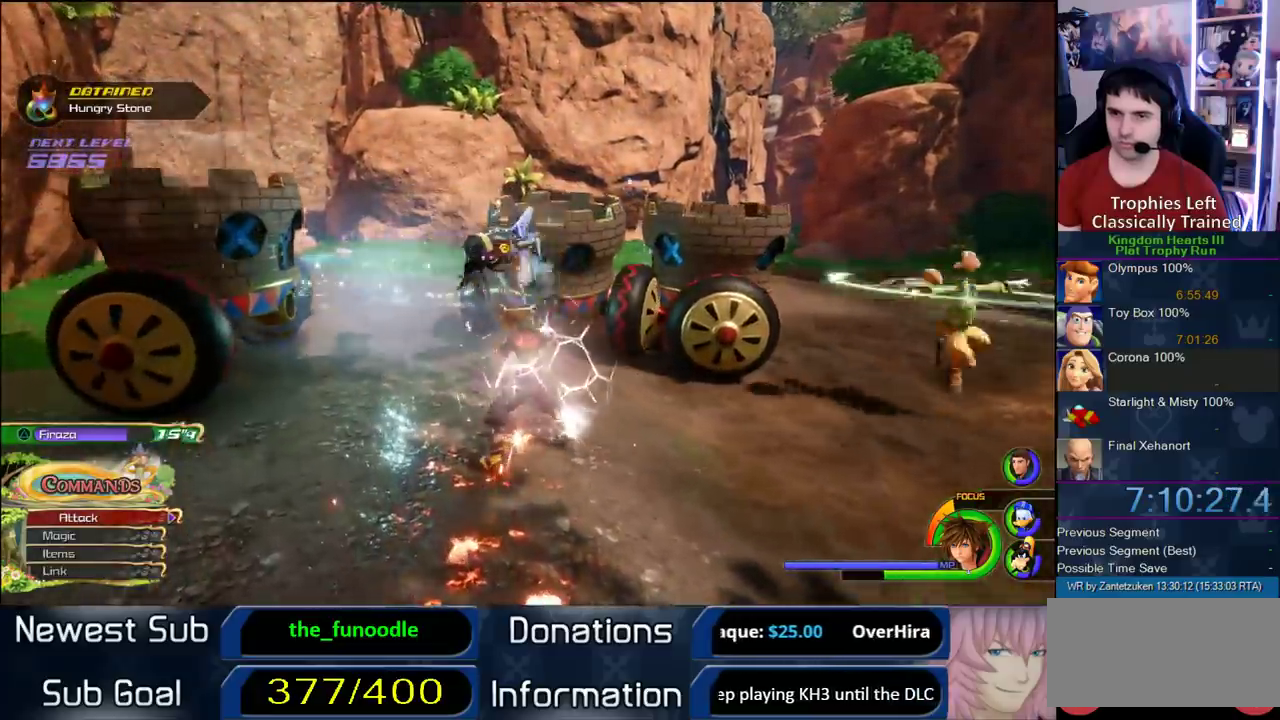
{"buttons": [], "left_stick": "center", "right_stick": "center", "events": []}
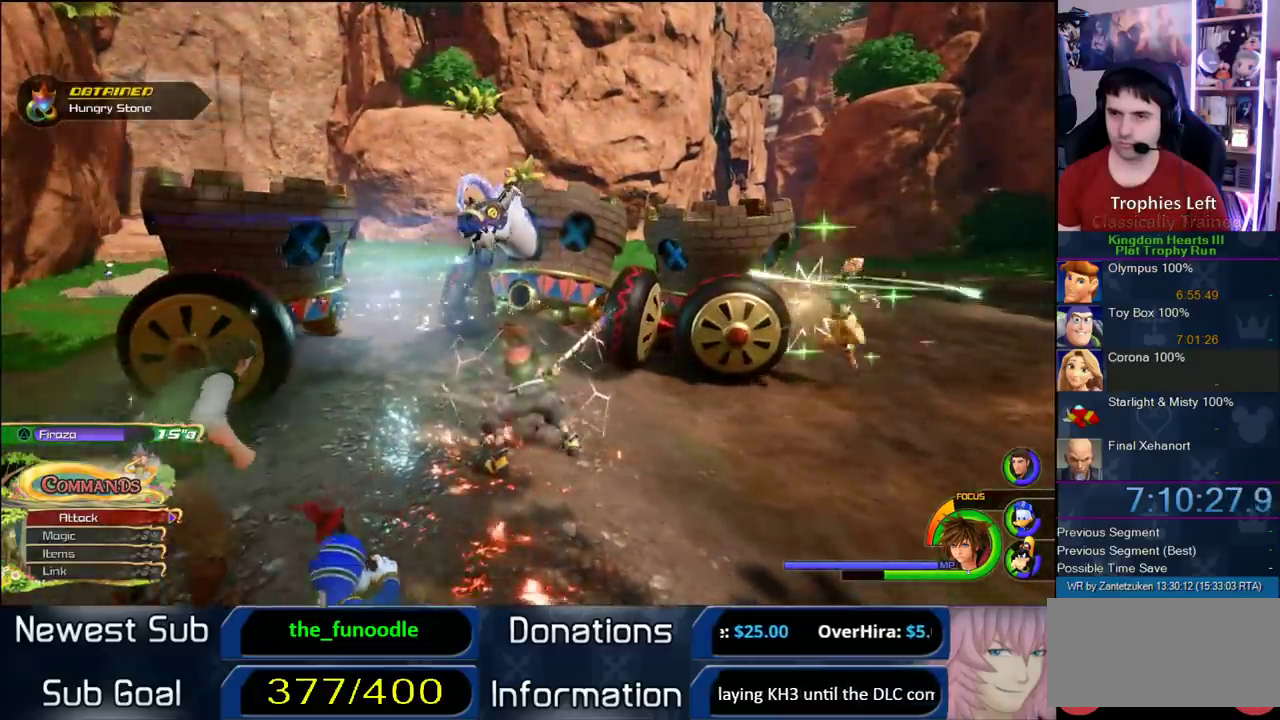
{"buttons": [], "left_stick": "center", "right_stick": "center", "events": []}
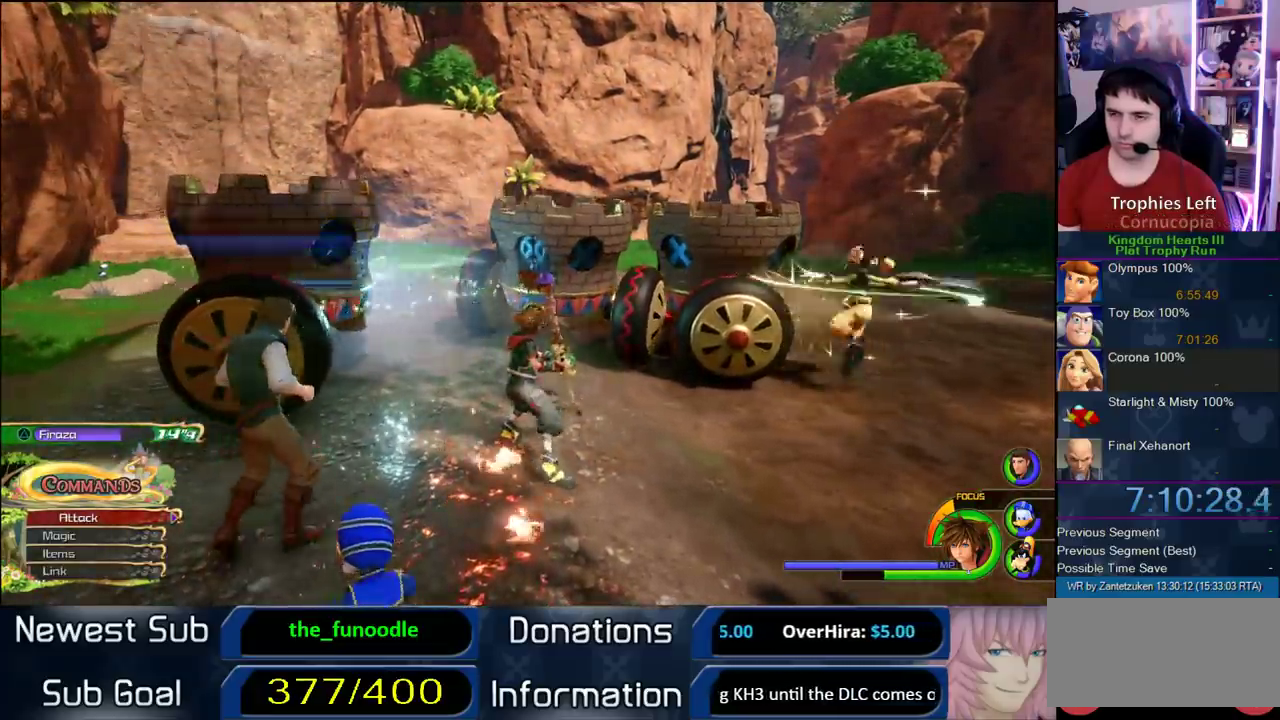
{"buttons": [], "left_stick": "center", "right_stick": "center", "events": []}
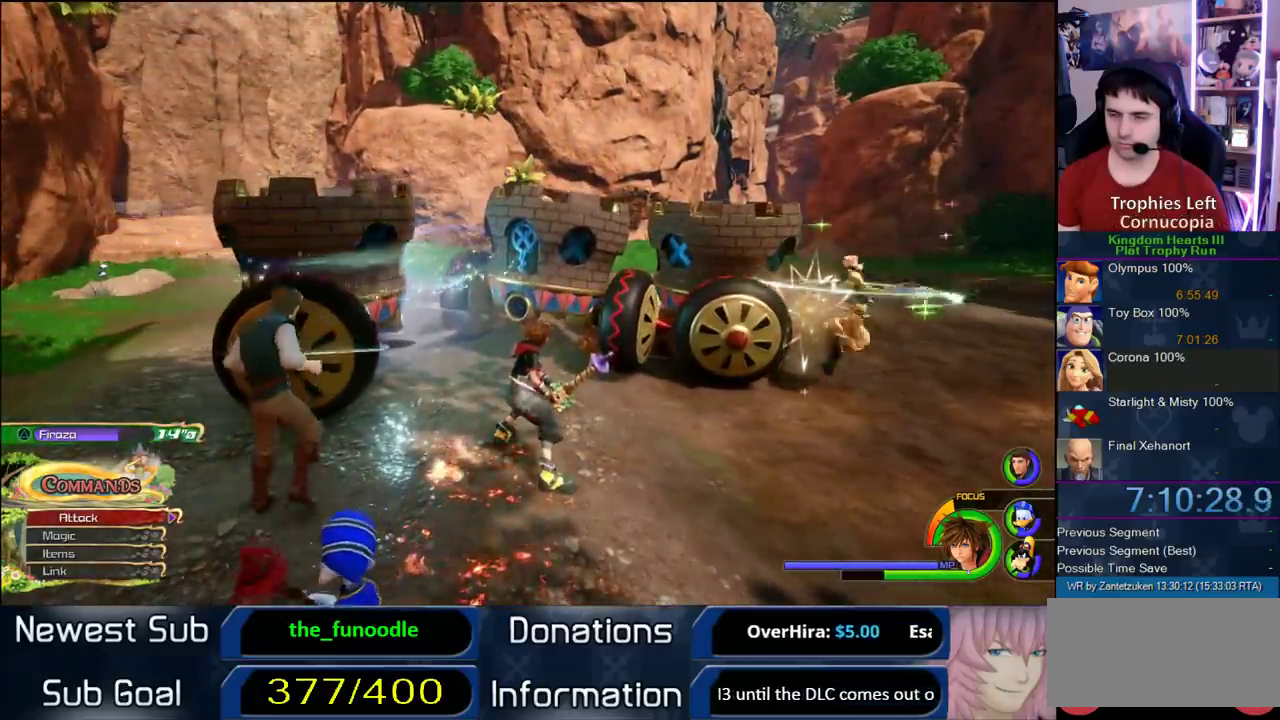
{"buttons": [], "left_stick": "center", "right_stick": "center", "events": []}
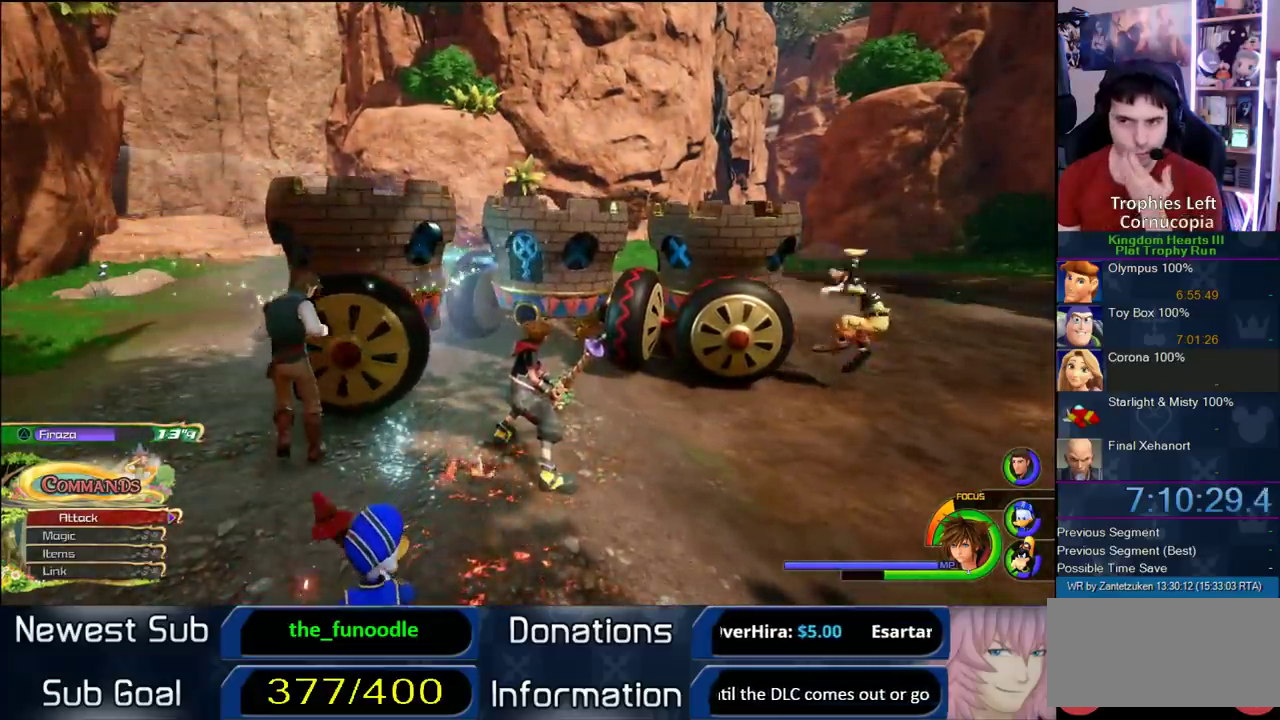
{"buttons": [], "left_stick": "center", "right_stick": "center", "events": []}
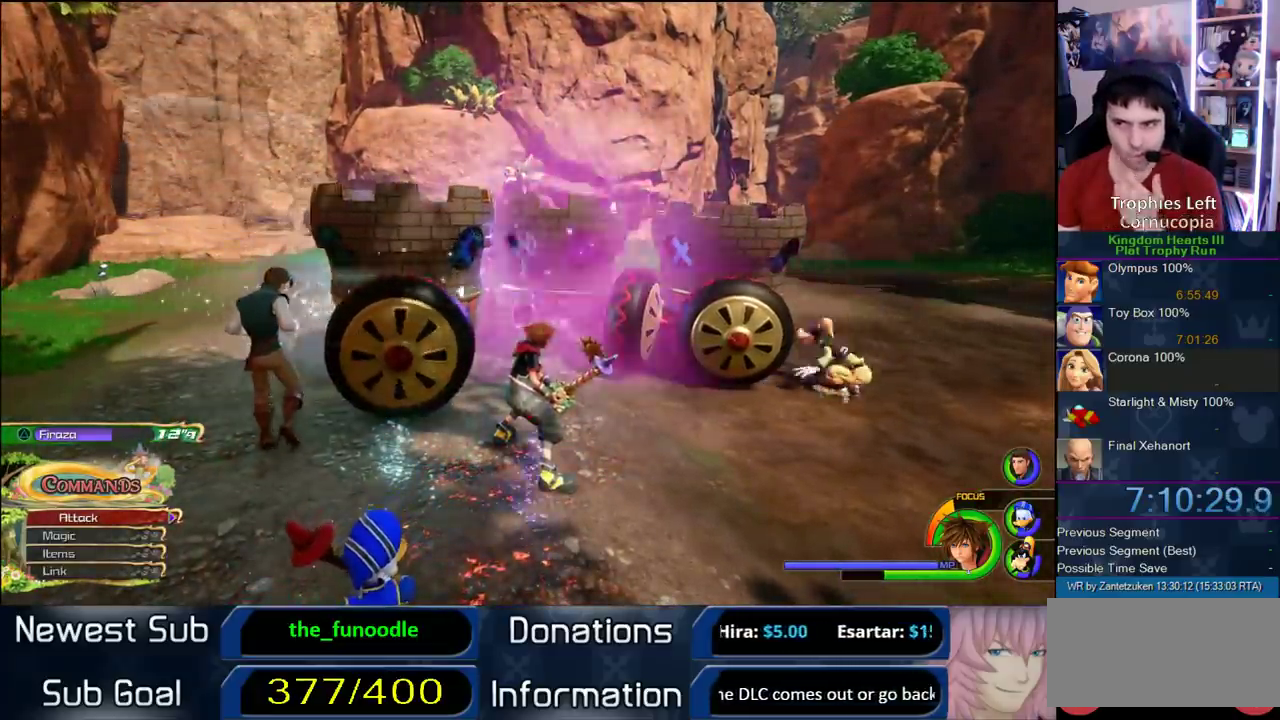
{"buttons": [], "left_stick": "center", "right_stick": "center", "events": []}
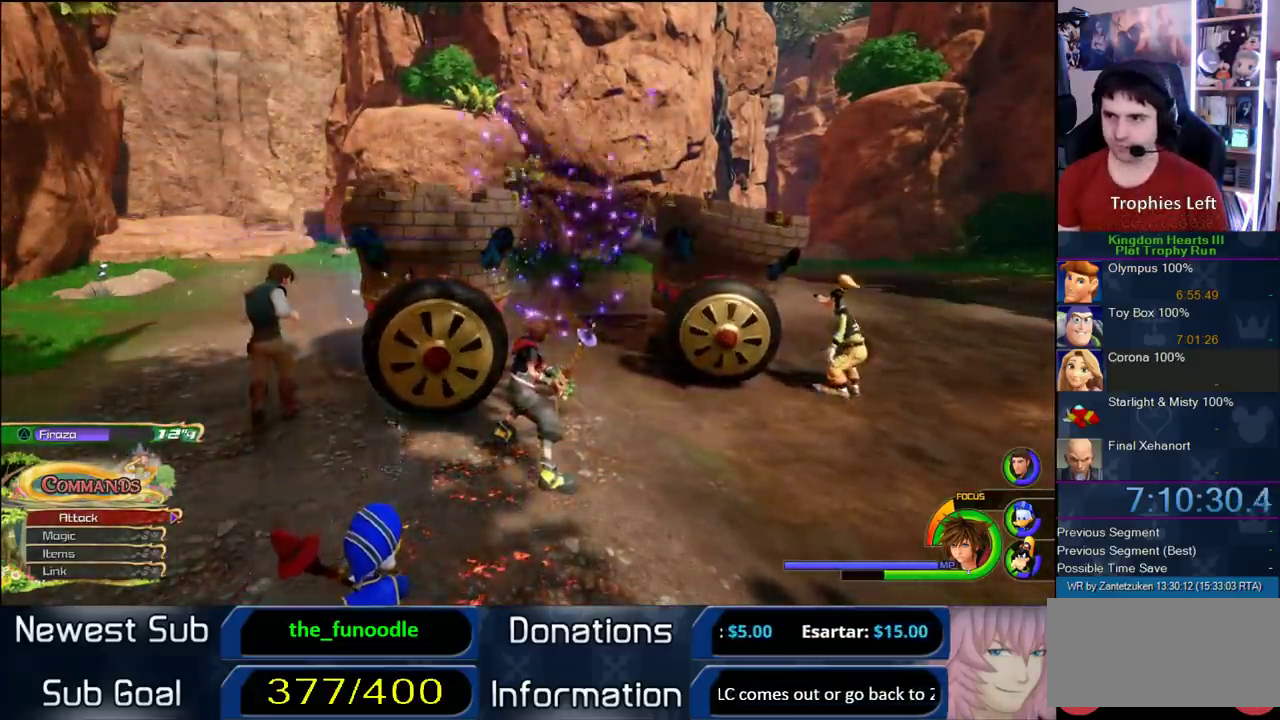
{"buttons": [], "left_stick": "left", "right_stick": "center"}
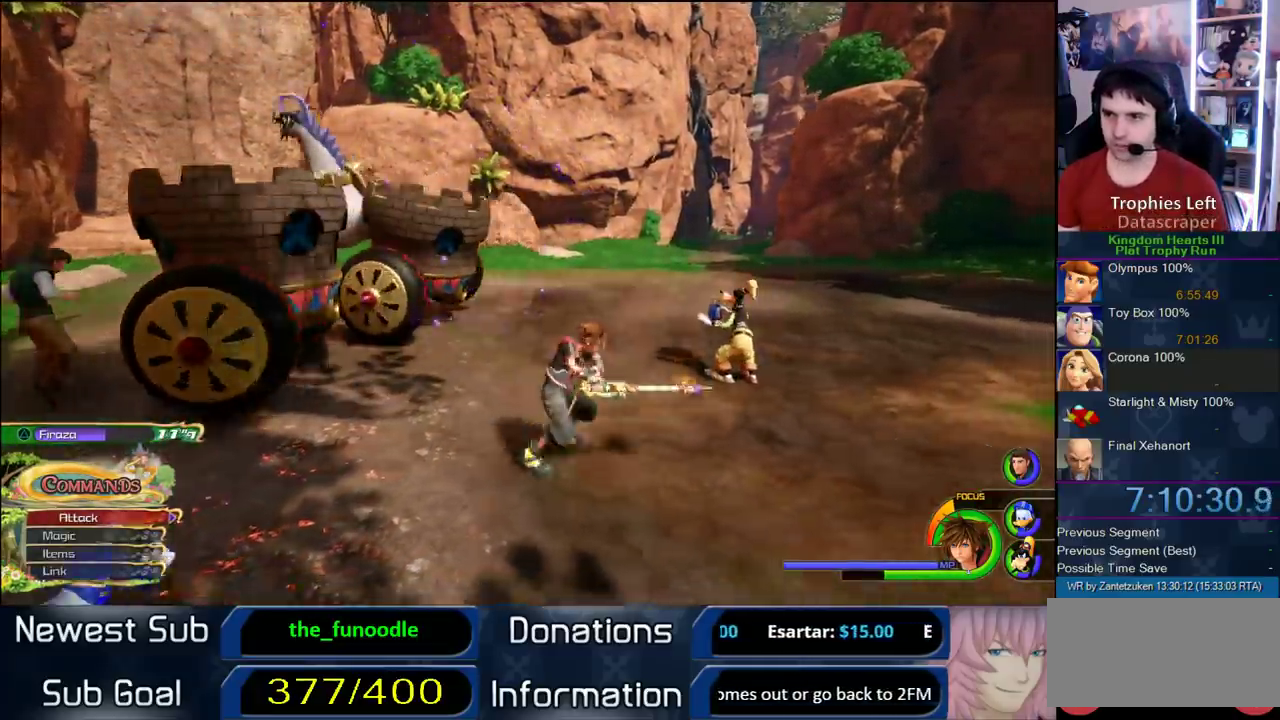
{"buttons": [], "left_stick": "up-left", "right_stick": "right"}
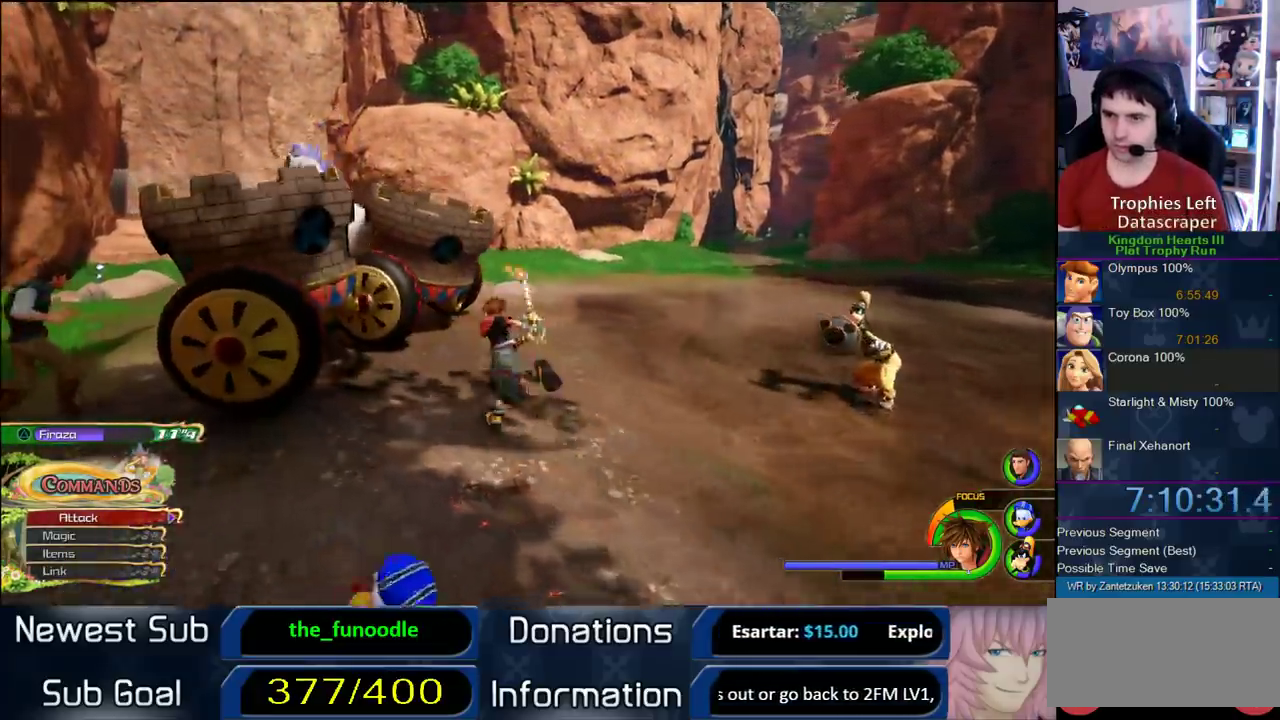
{"buttons": [], "left_stick": "up", "right_stick": "center"}
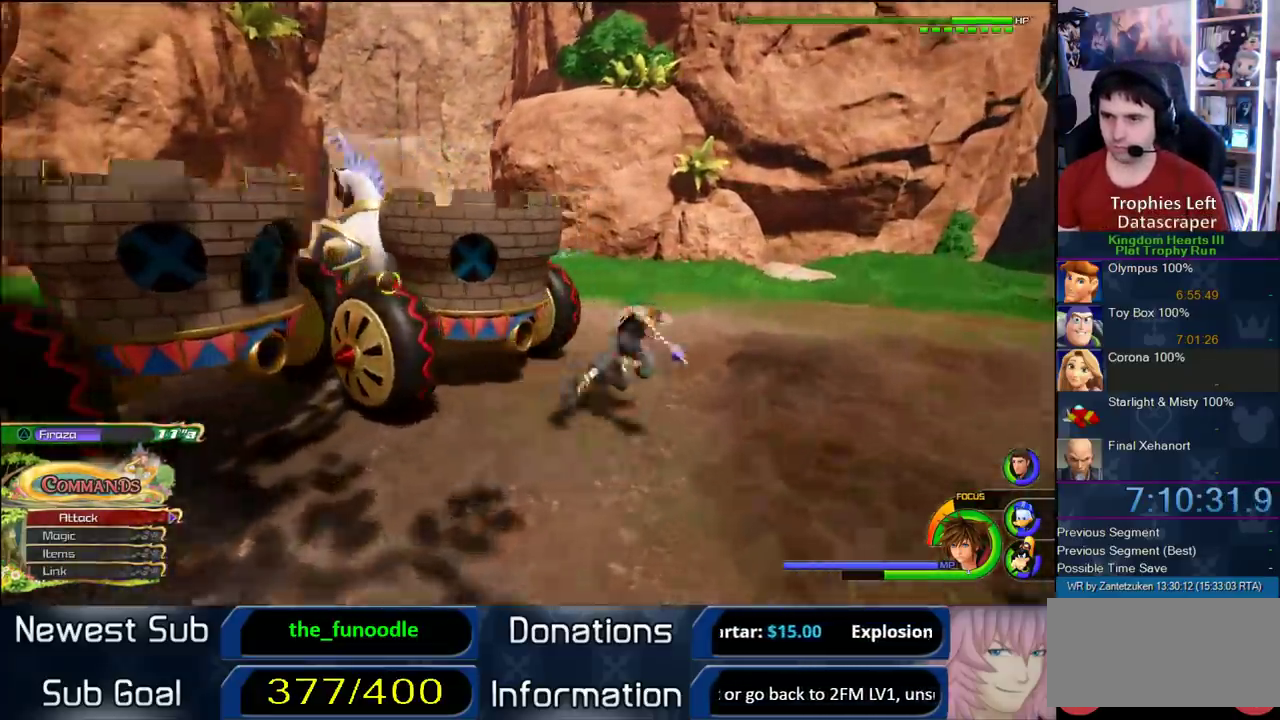
{"buttons": [], "left_stick": "center", "right_stick": "center", "events": [[17, "left_stick", "up-left"], [400, "TRIANGLE", "down"], [433, "left_stick", "center"], [500, "TRIANGLE", "up"]]}
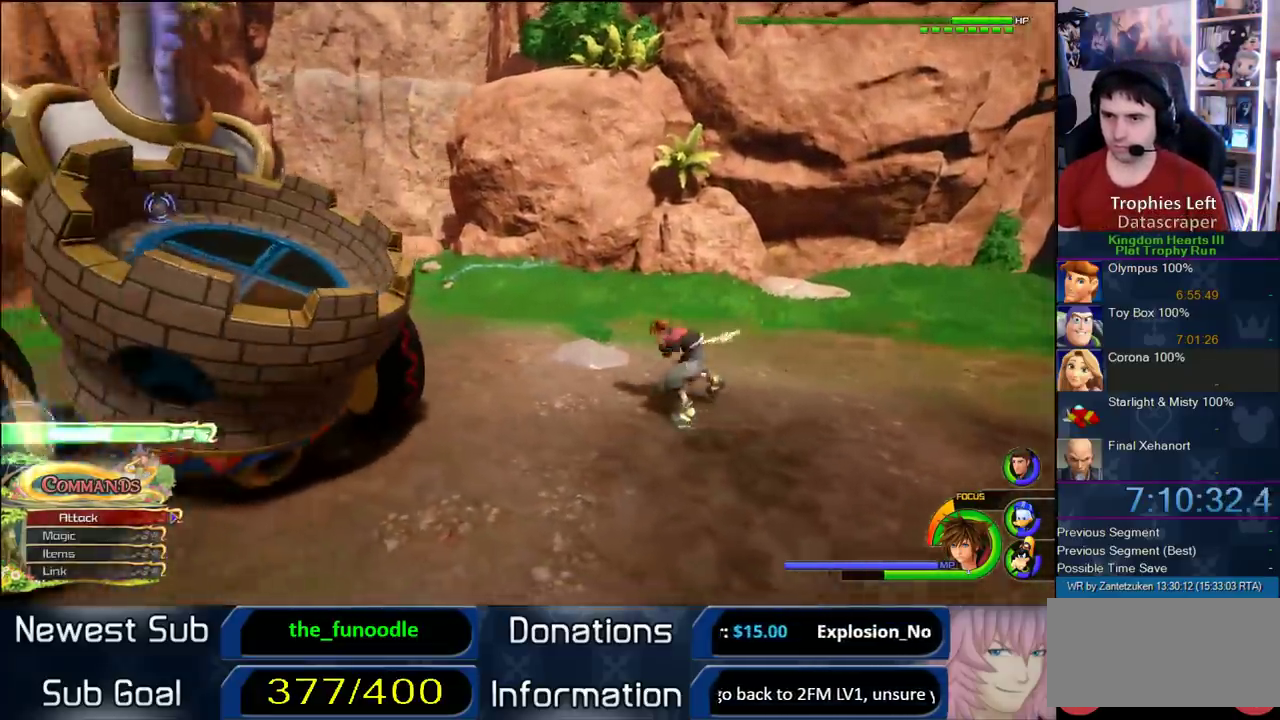
{"buttons": [], "left_stick": "center", "right_stick": "down-left", "events": [[67, "right_stick", "down-left"]]}
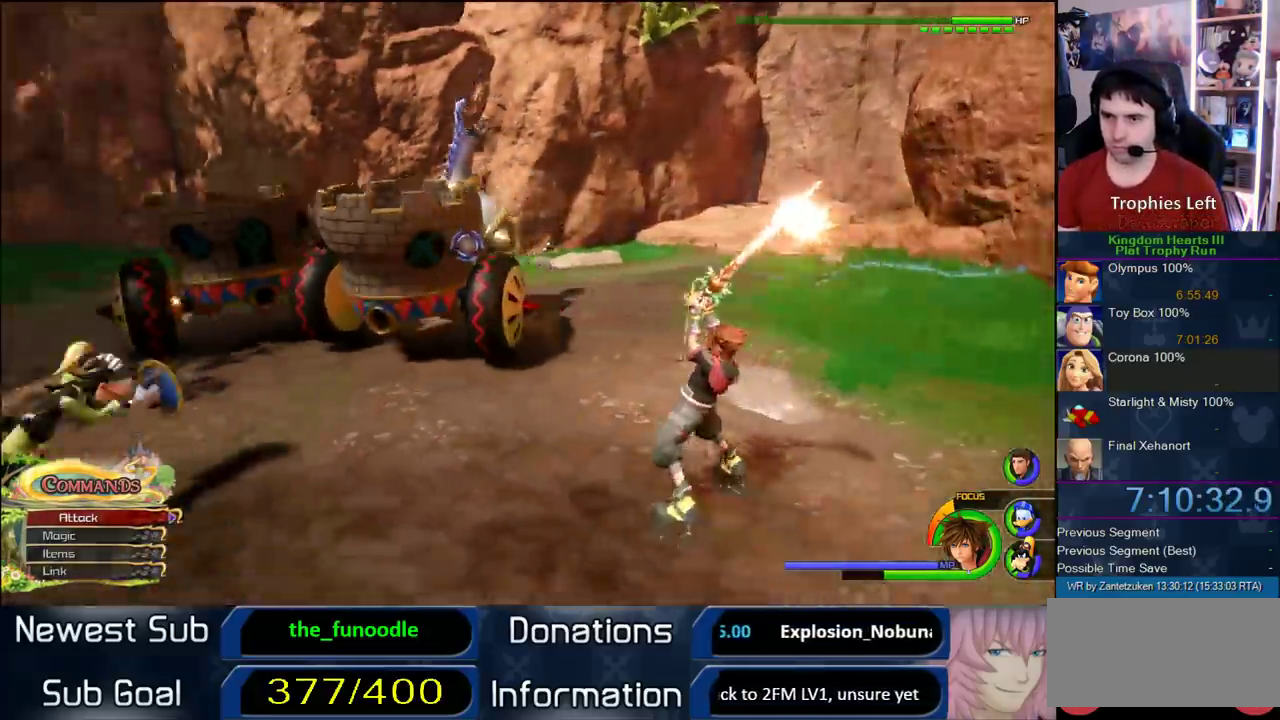
{"buttons": [], "left_stick": "down-left", "right_stick": "center", "events": [[50, "right_stick", "center"], [433, "left_stick", "down"], [483, "left_stick", "down-left"]]}
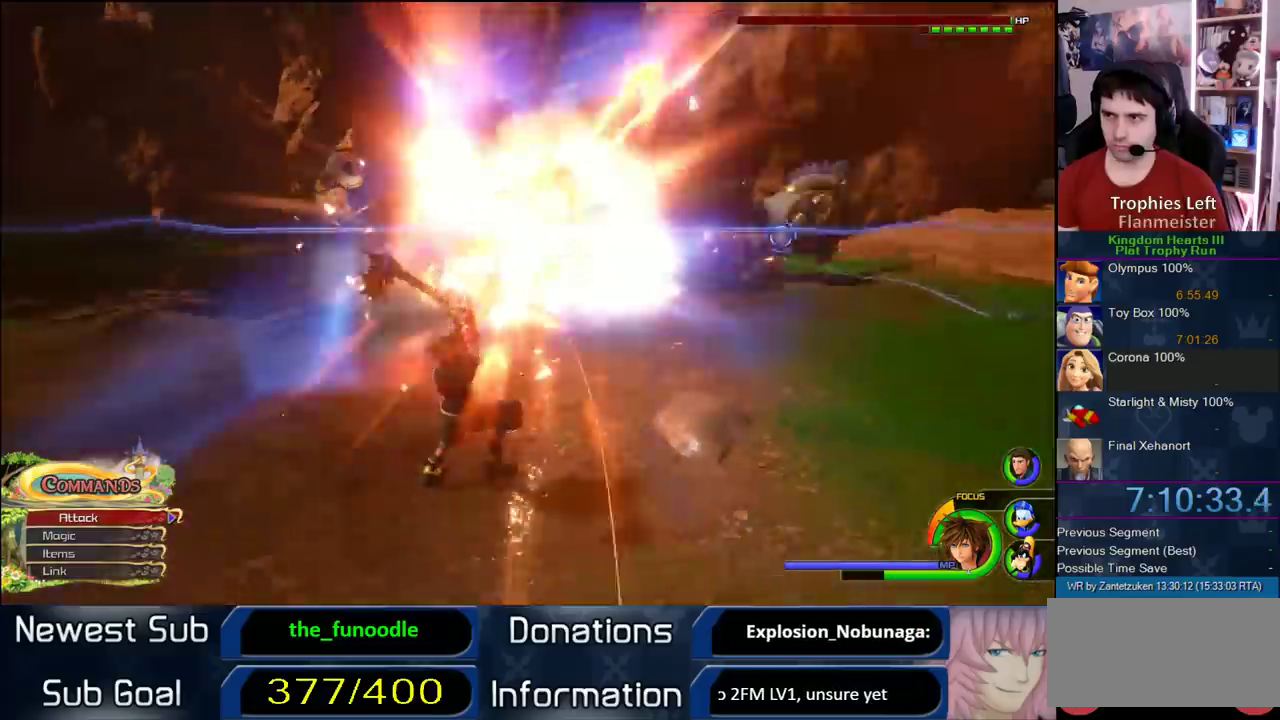
{"buttons": ["SQUARE"], "left_stick": "center", "right_stick": "center", "events": [[233, "left_stick", "center"], [317, "SQUARE", "down"], [383, "SQUARE", "up"], [483, "SQUARE", "down"]]}
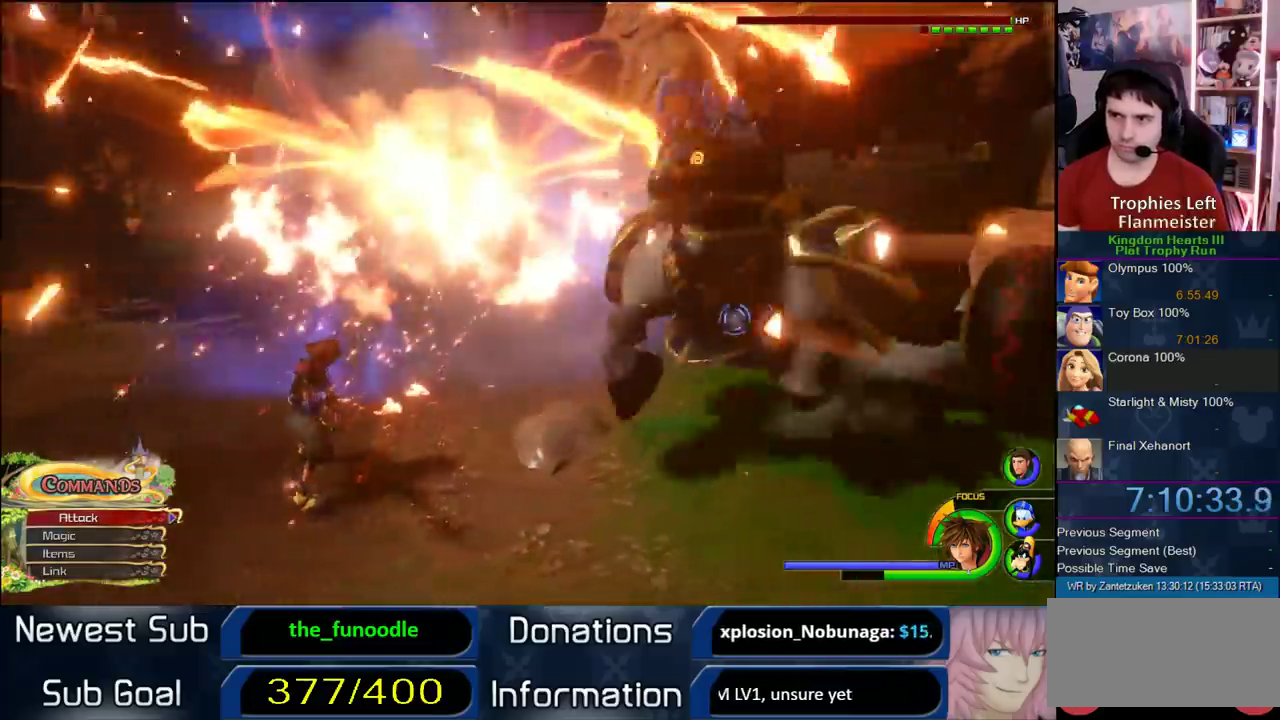
{"buttons": [], "left_stick": "center", "right_stick": "center", "events": [[50, "SQUARE", "up"], [117, "right_stick", "right"], [300, "CIRCLE", "down"], [333, "right_stick", "up-left"], [367, "CIRCLE", "up"], [450, "right_stick", "center"]]}
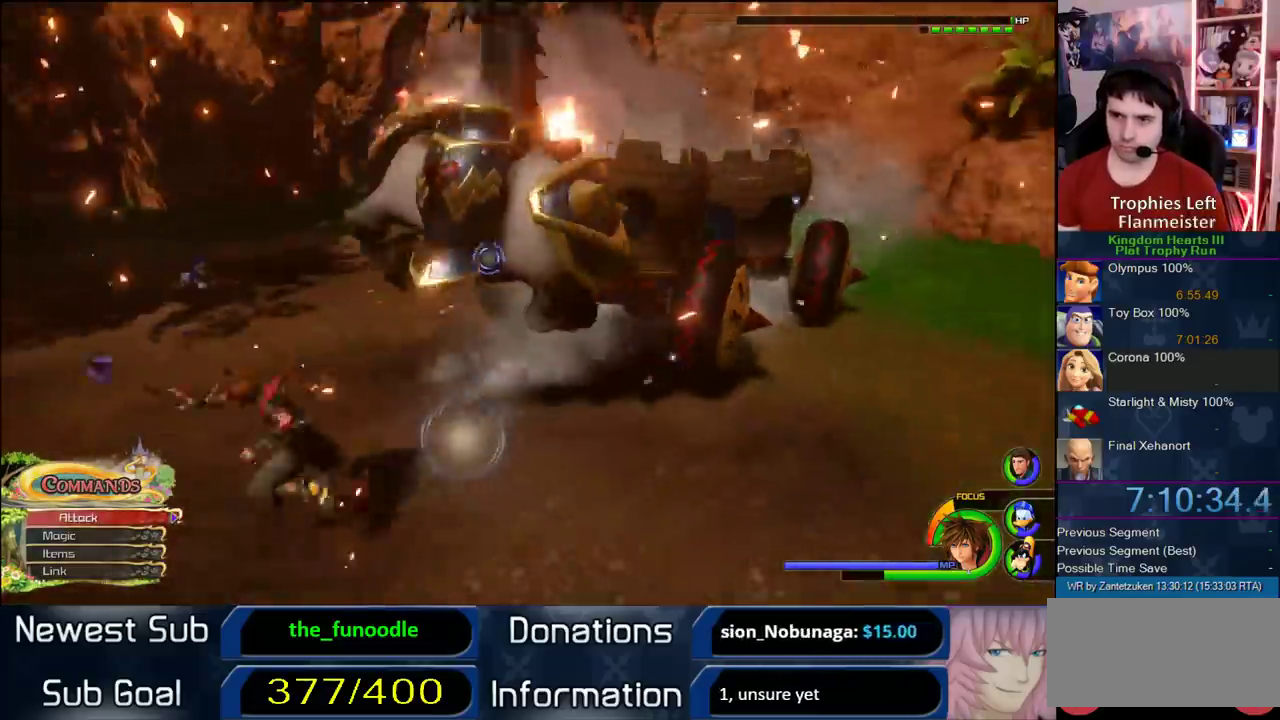
{"buttons": [], "left_stick": "down-left", "right_stick": "center", "events": [[367, "left_stick", "down-left"]]}